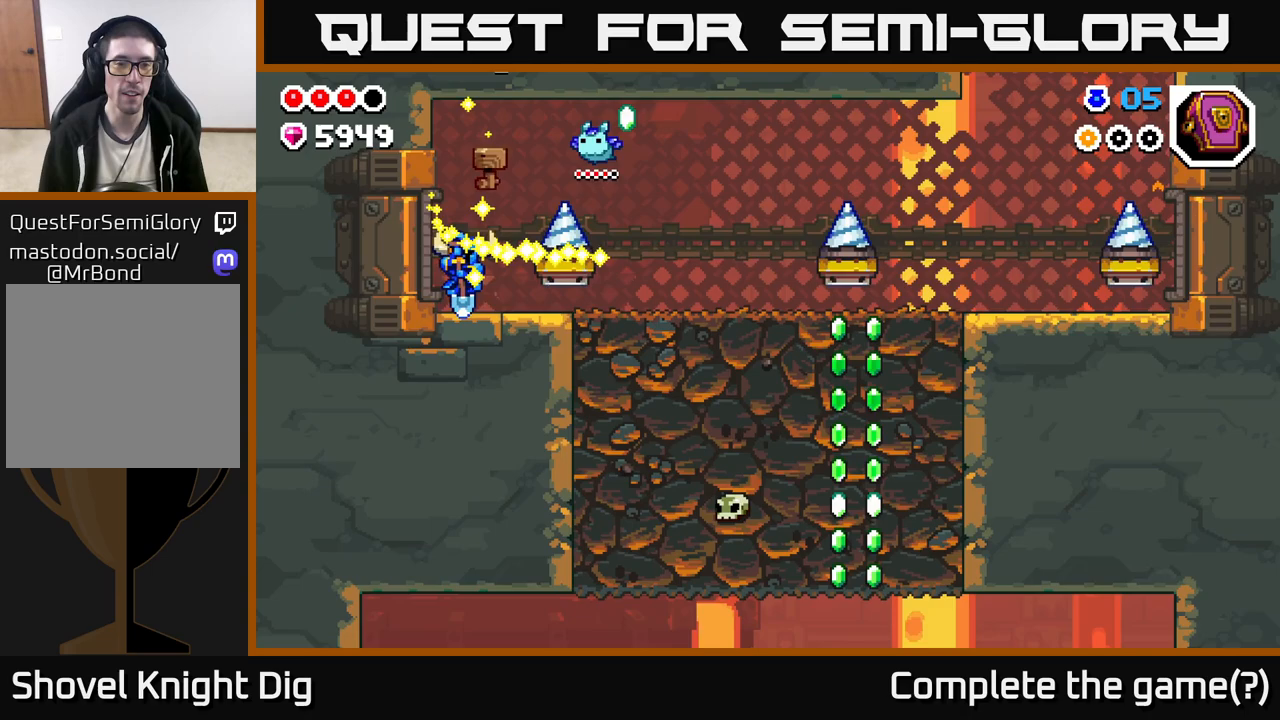
Gameplay with a controller (Xbox layout); each line is a JSON object with the inputs held at the frame after it. "events" lists button and stick changes between this image and that frame as [ms after this image, input, new state], when the widget could be followed in between.
{"buttons": ["A"], "left_stick": "right", "right_stick": "center", "events": [[133, "left_stick", "center"], [333, "left_stick", "right"], [467, "A", "down"]]}
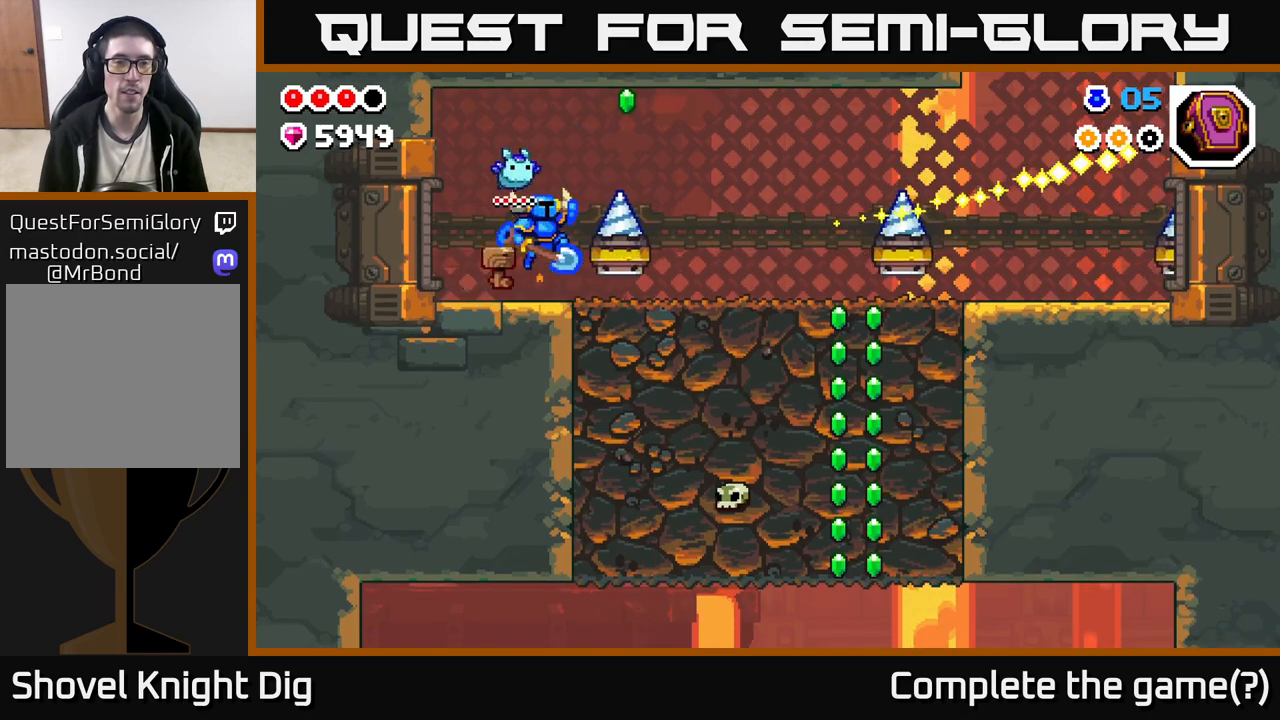
{"buttons": [], "left_stick": "center", "right_stick": "center", "events": [[17, "left_stick", "center"], [83, "left_stick", "right"], [333, "A", "up"], [333, "left_stick", "up-left"], [467, "left_stick", "center"]]}
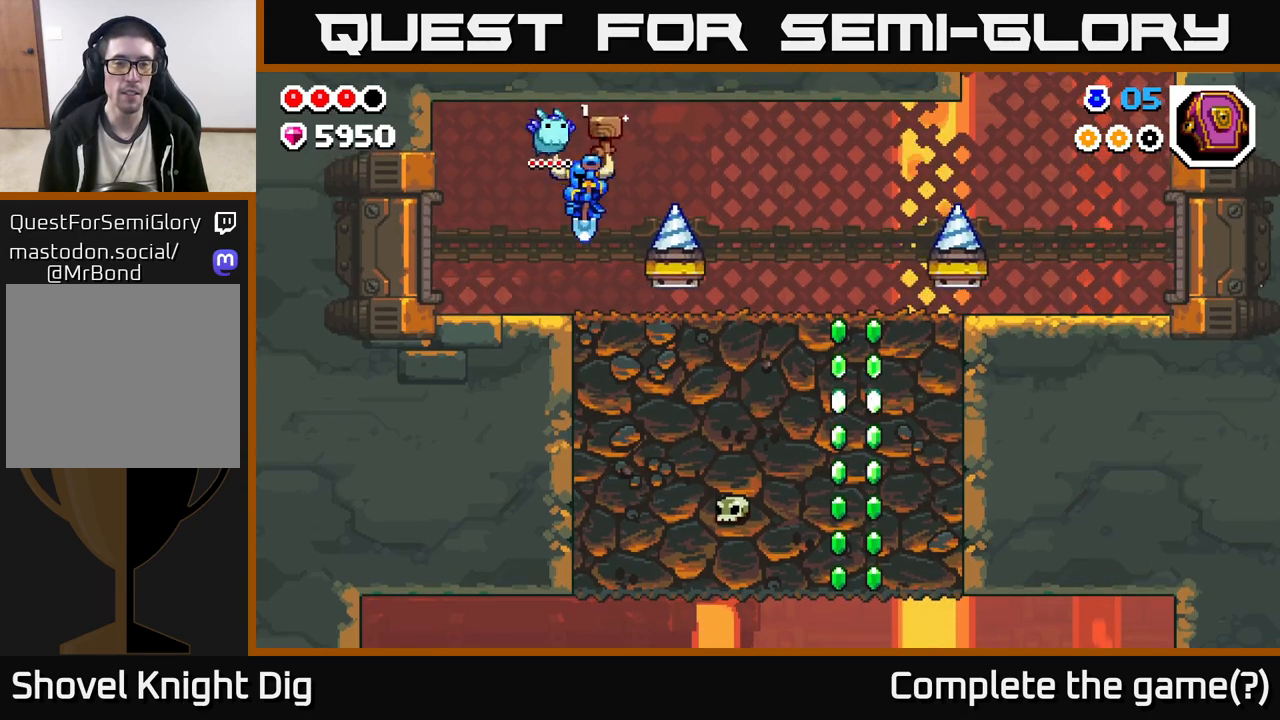
{"buttons": ["X"], "left_stick": "down", "right_stick": "center", "events": [[17, "left_stick", "right"], [150, "left_stick", "down-left"], [200, "X", "down"], [283, "left_stick", "down"], [350, "X", "up"], [500, "X", "down"]]}
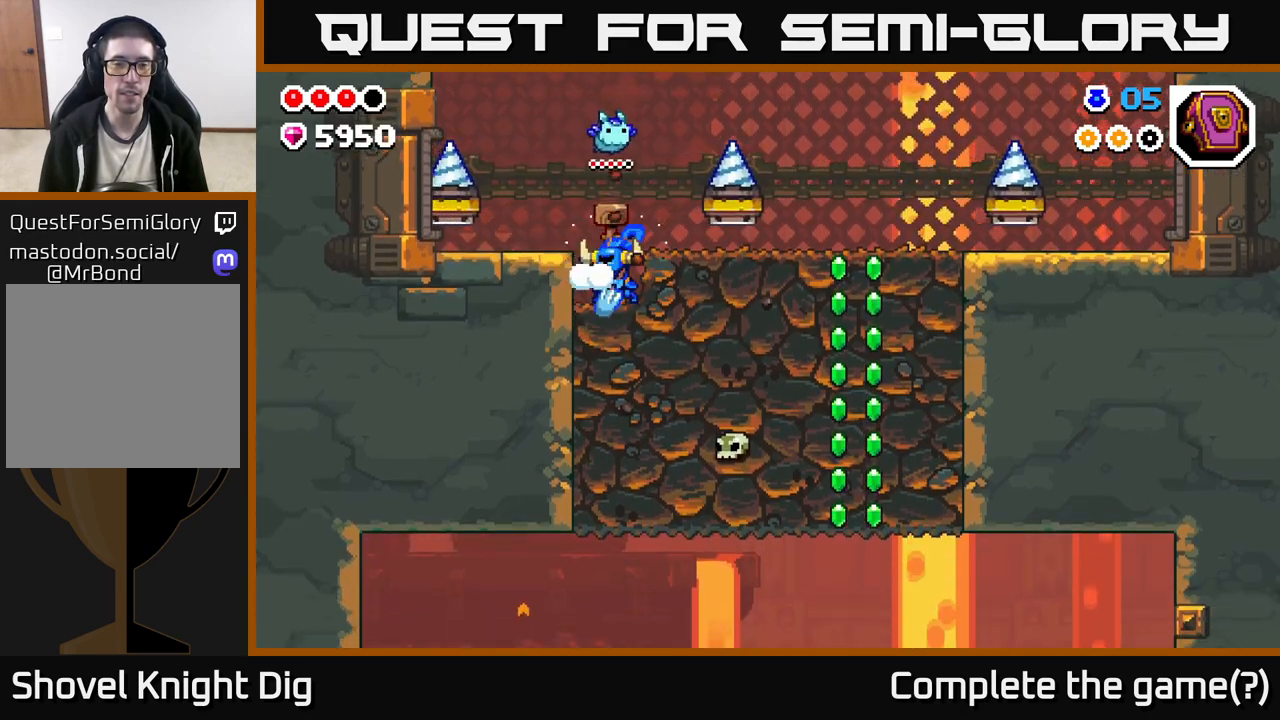
{"buttons": ["X"], "left_stick": "right", "right_stick": "center", "events": [[83, "X", "up"], [150, "left_stick", "right"], [250, "X", "down"], [367, "X", "up"], [467, "X", "down"]]}
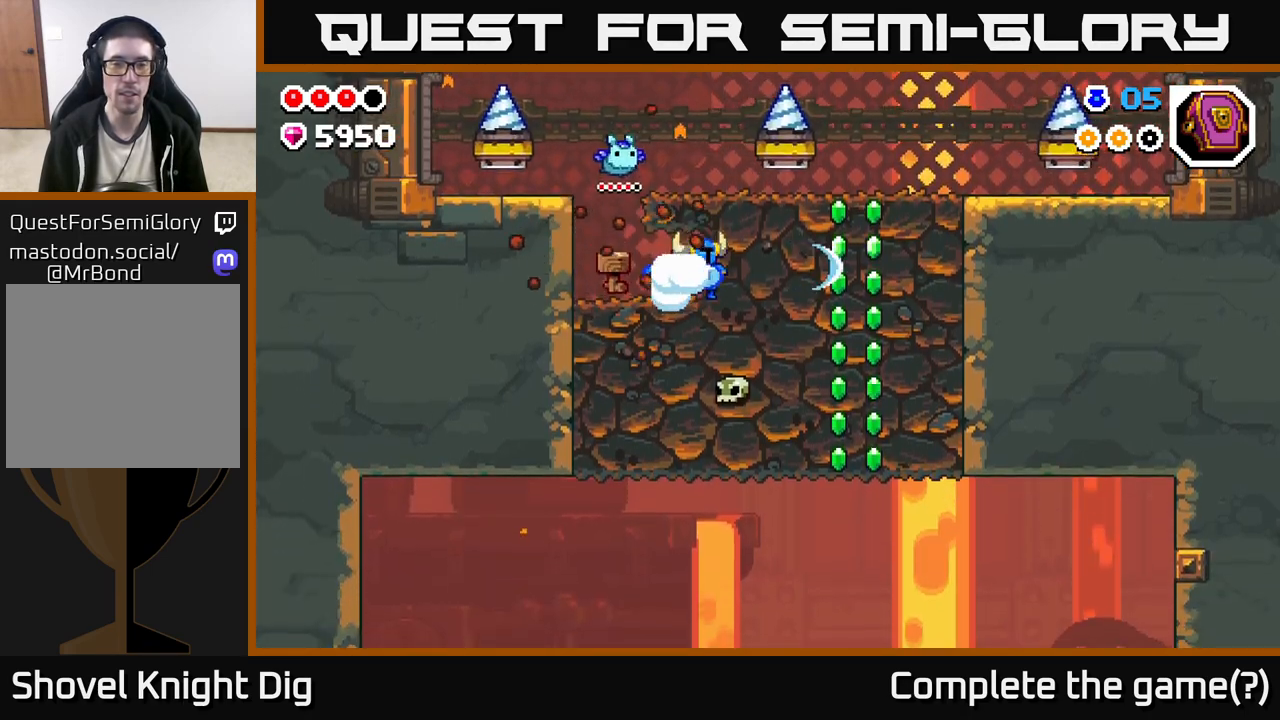
{"buttons": [], "left_stick": "right", "right_stick": "center", "events": [[83, "X", "up"], [183, "X", "down"], [300, "X", "up"]]}
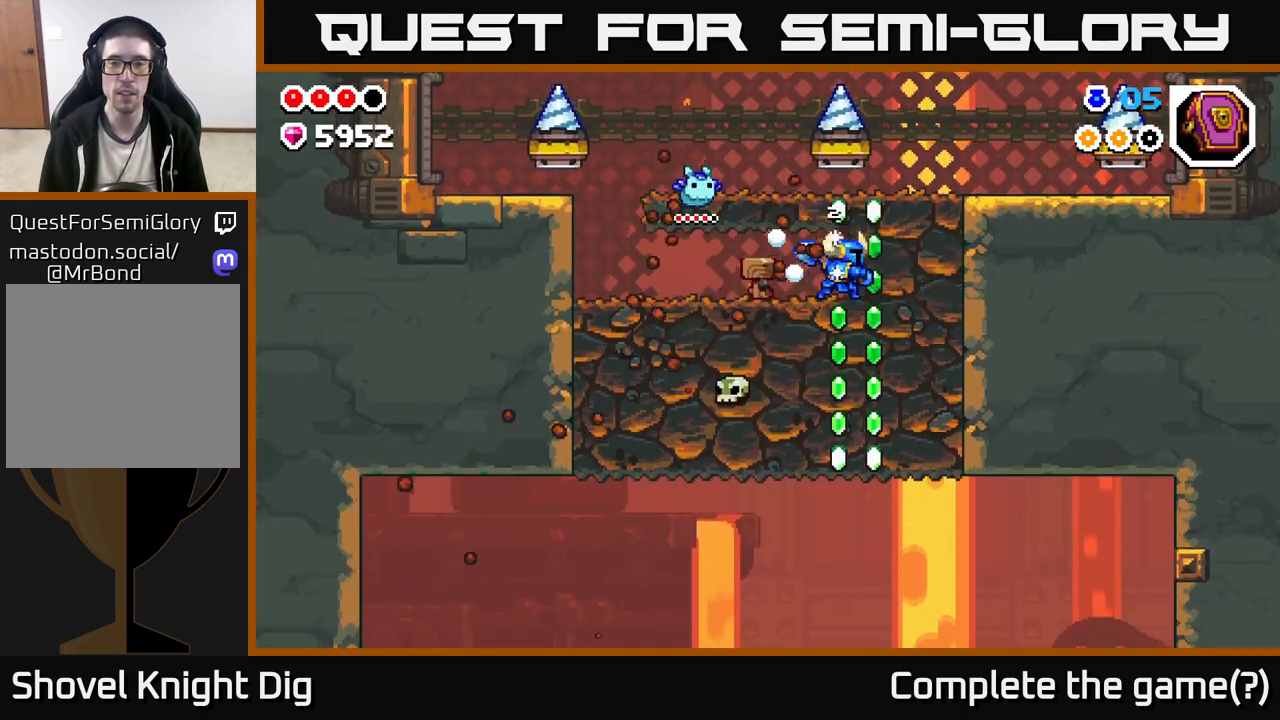
{"buttons": [], "left_stick": "center", "right_stick": "center", "events": [[50, "left_stick", "up-right"], [183, "X", "down"], [217, "left_stick", "center"], [317, "X", "up"]]}
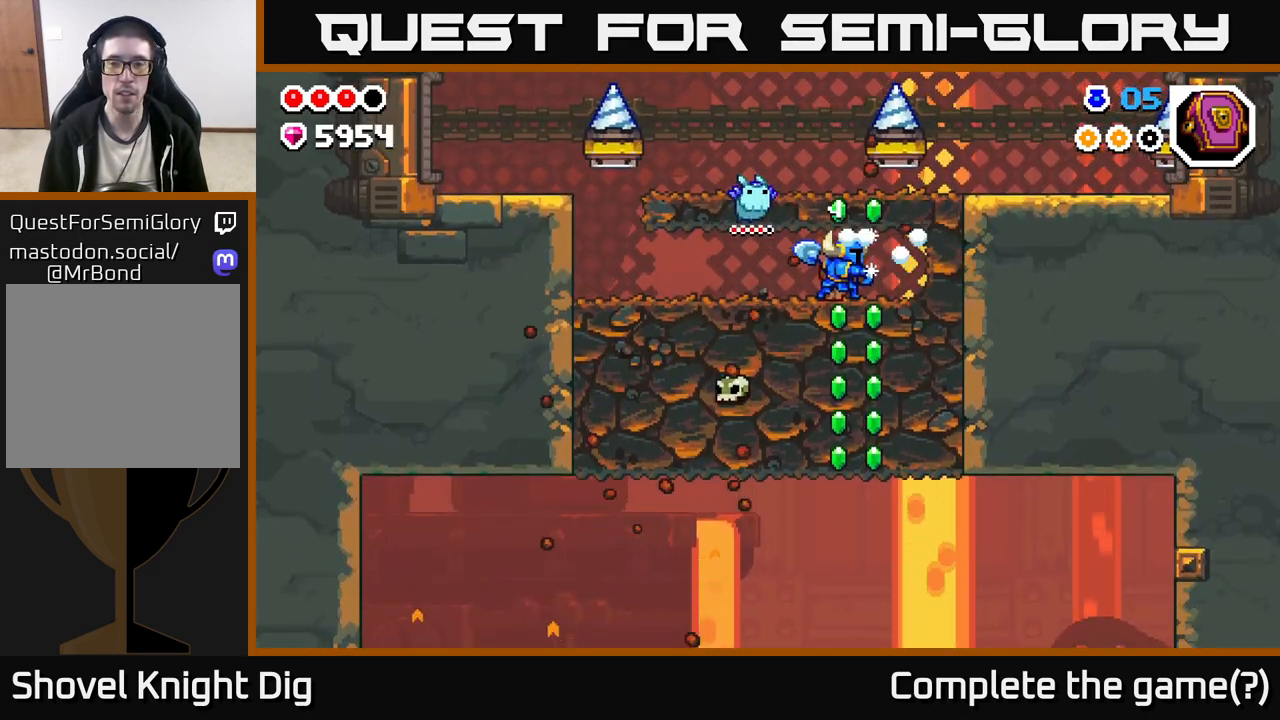
{"buttons": ["X"], "left_stick": "down", "right_stick": "center", "events": [[183, "left_stick", "down"], [267, "X", "down"], [383, "X", "up"], [467, "X", "down"]]}
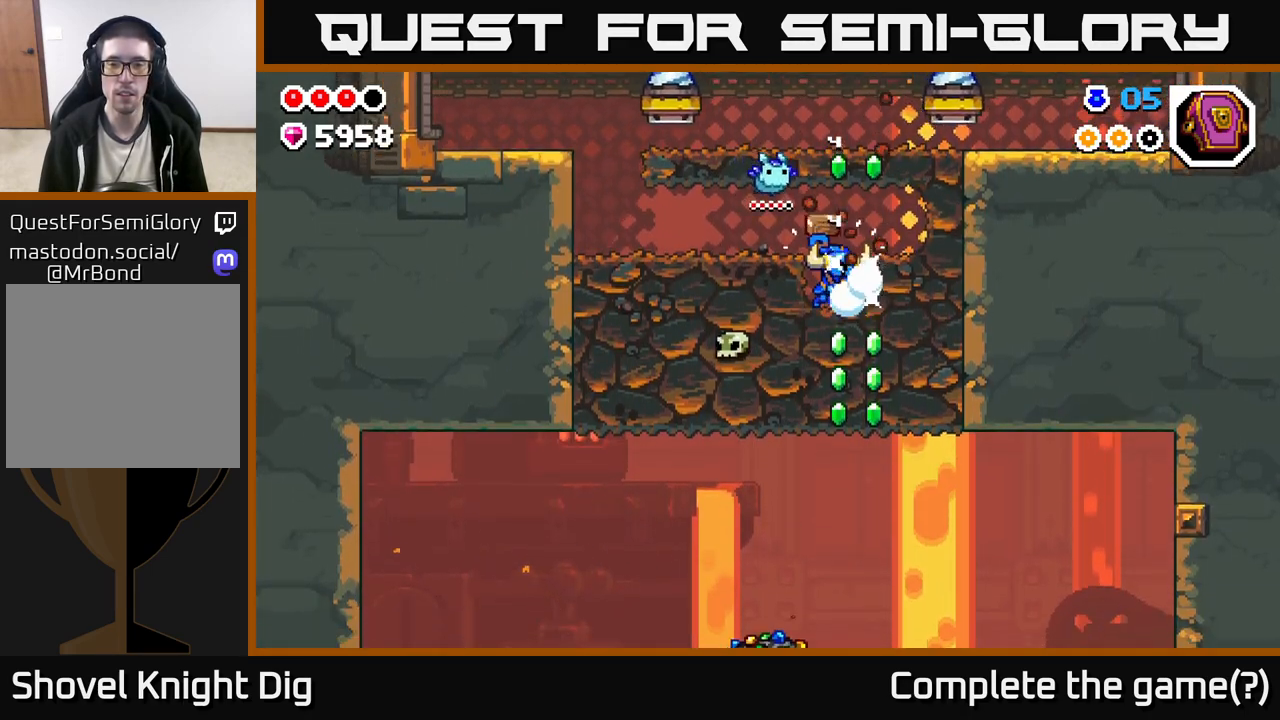
{"buttons": ["X"], "left_stick": "down", "right_stick": "center", "events": [[83, "X", "up"], [167, "X", "down"], [283, "X", "up"], [383, "X", "down"]]}
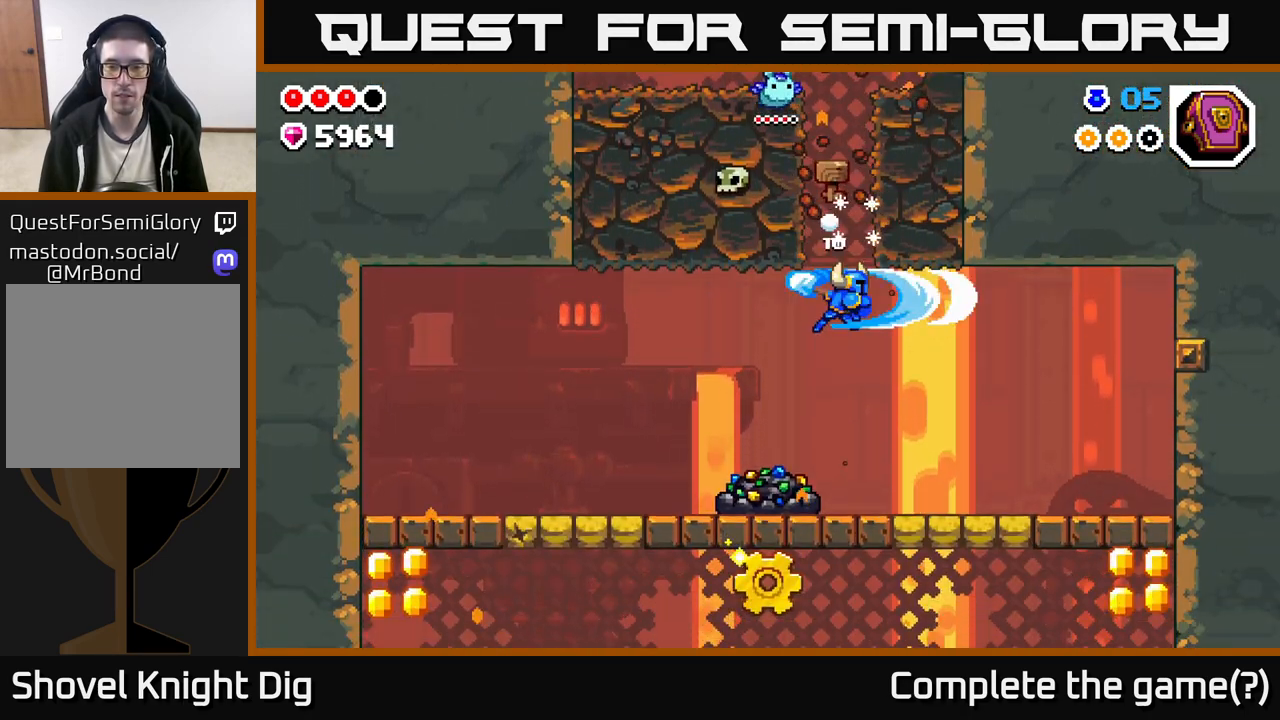
{"buttons": [], "left_stick": "center", "right_stick": "center", "events": [[17, "X", "up"], [150, "left_stick", "center"], [250, "left_stick", "left"], [367, "X", "down"], [483, "X", "up"], [500, "left_stick", "center"]]}
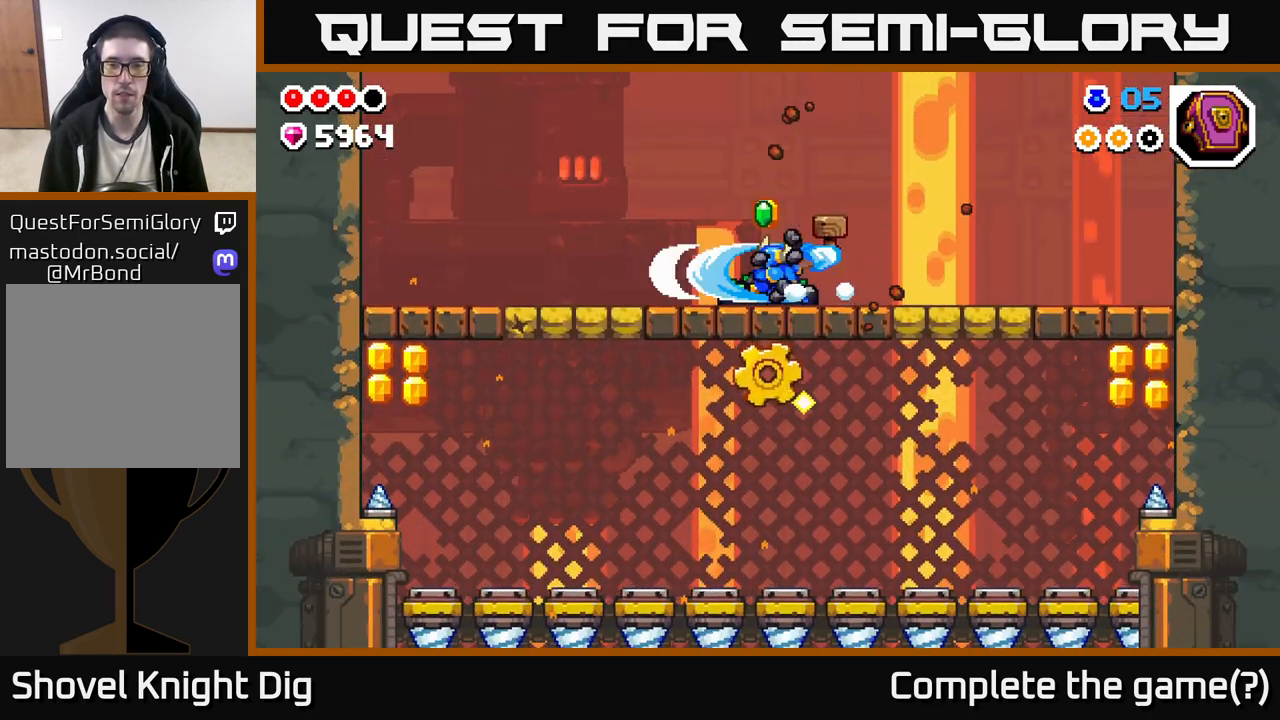
{"buttons": ["X"], "left_stick": "center", "right_stick": "center", "events": [[67, "X", "down"], [183, "X", "up"], [267, "X", "down"], [383, "X", "up"], [450, "X", "down"]]}
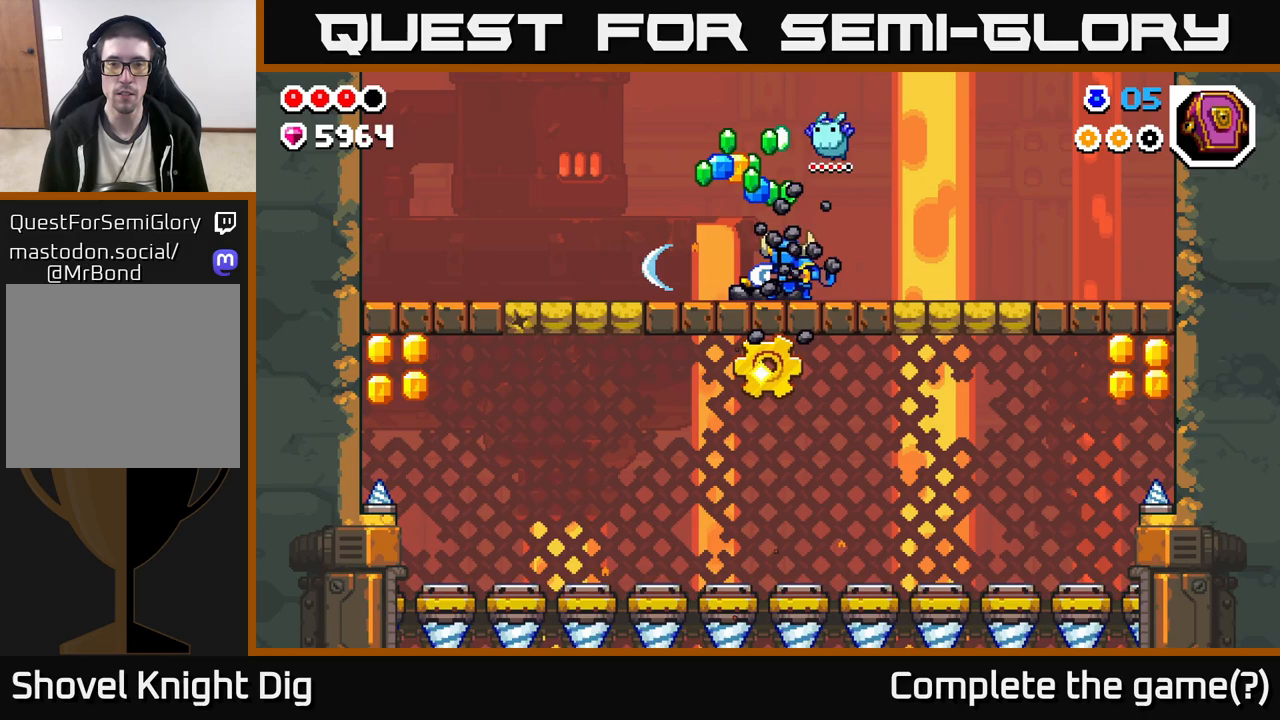
{"buttons": [], "left_stick": "left", "right_stick": "center", "events": [[67, "X", "up"], [150, "X", "down"], [283, "X", "up"], [383, "left_stick", "left"]]}
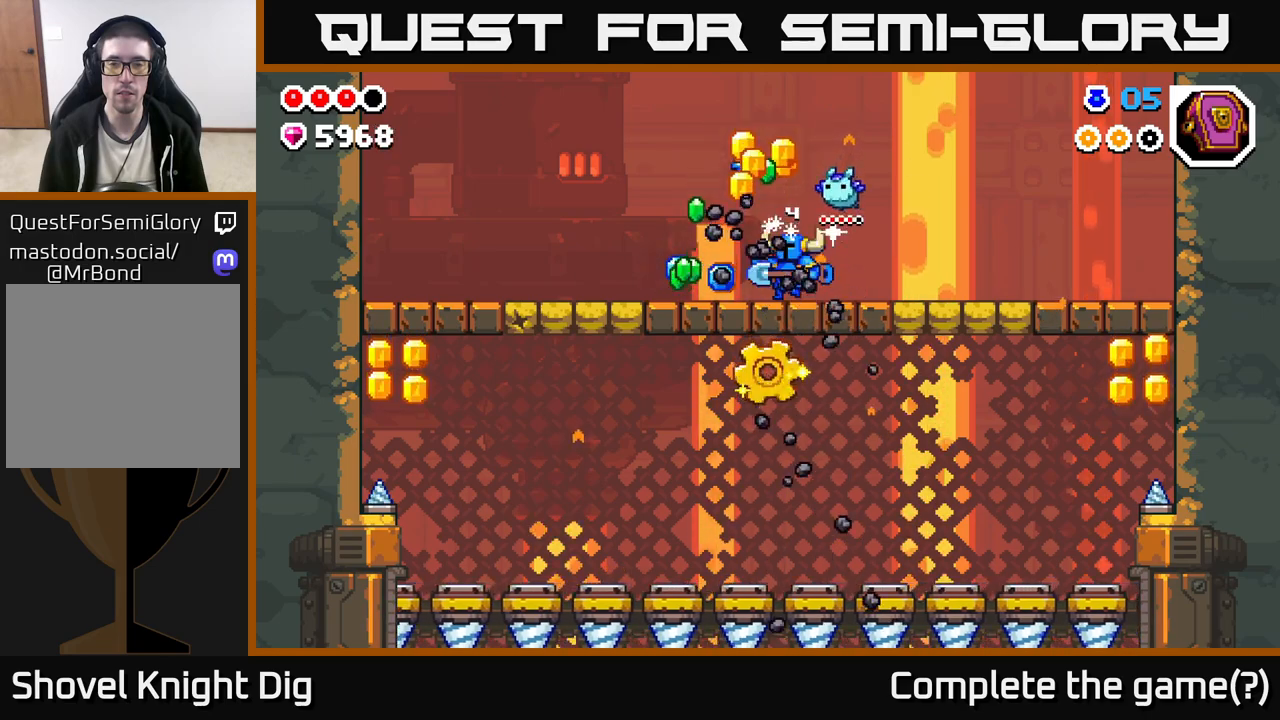
{"buttons": [], "left_stick": "right", "right_stick": "center", "events": [[483, "left_stick", "right"]]}
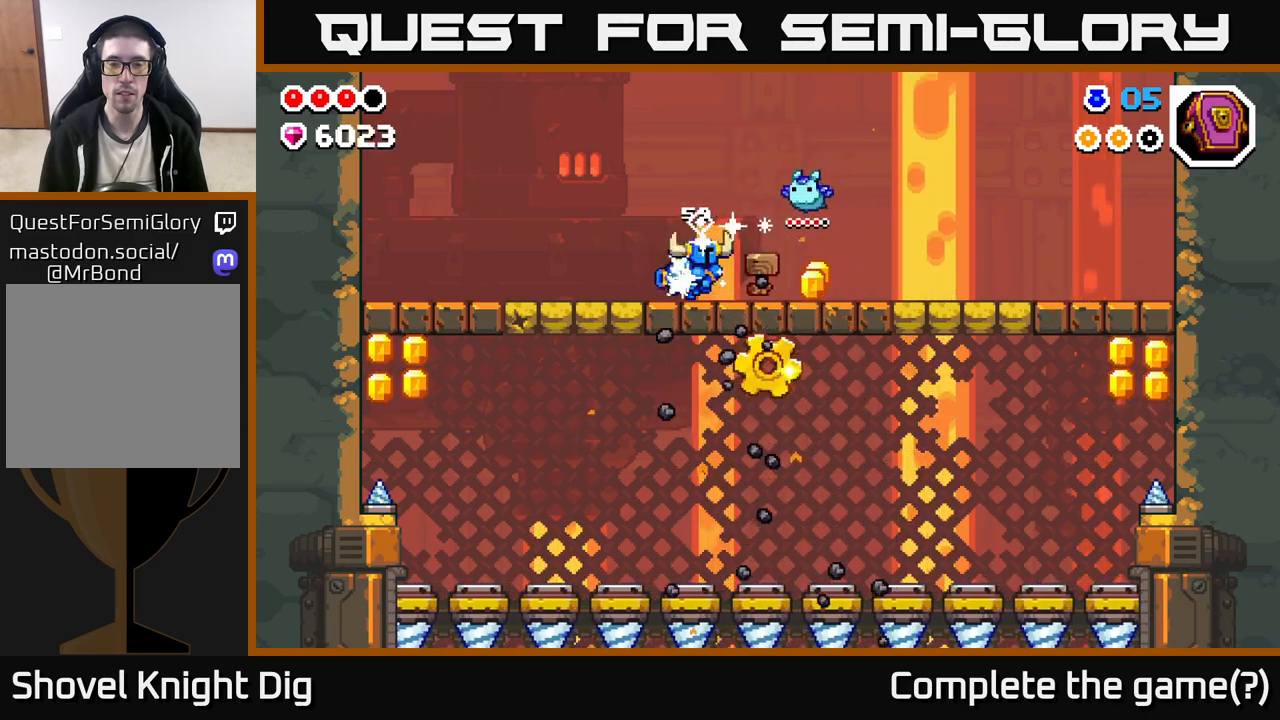
{"buttons": [], "left_stick": "right", "right_stick": "center", "events": []}
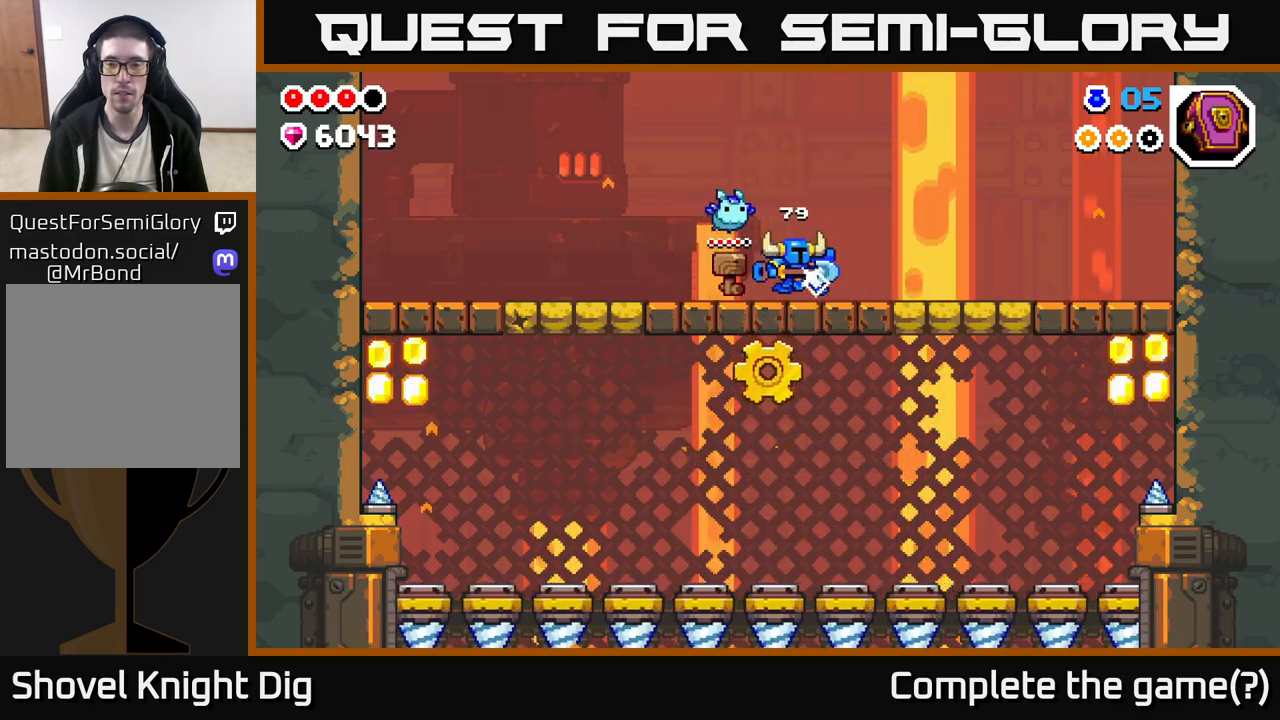
{"buttons": [], "left_stick": "right", "right_stick": "center", "events": []}
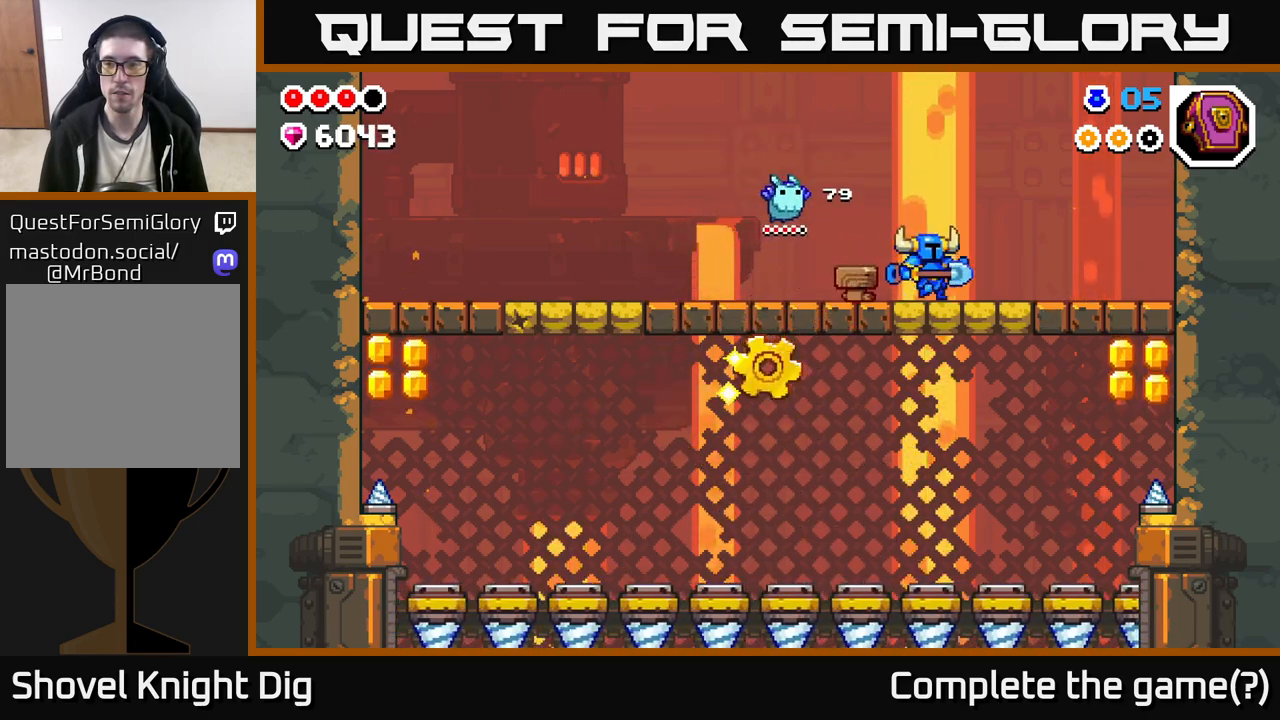
{"buttons": ["A"], "left_stick": "right", "right_stick": "center", "events": [[317, "A", "down"]]}
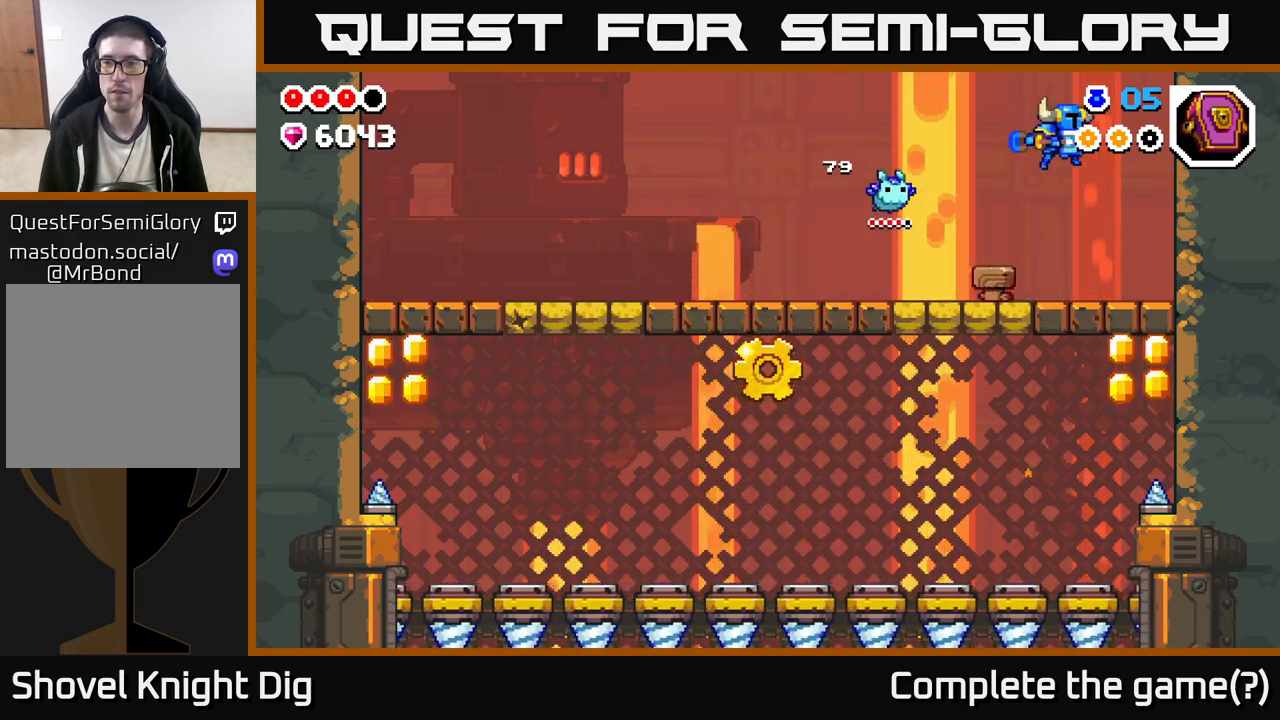
{"buttons": [], "left_stick": "right", "right_stick": "center", "events": [[17, "X", "down"], [183, "X", "up"], [267, "A", "up"]]}
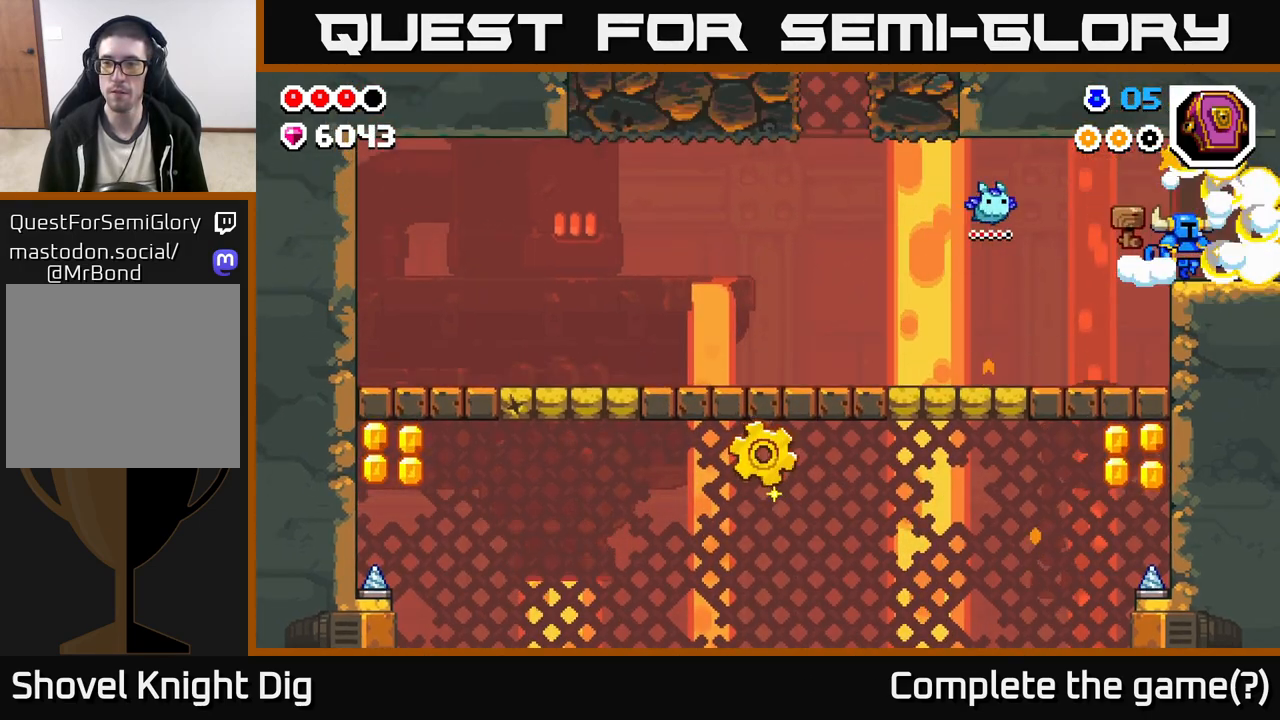
{"buttons": [], "left_stick": "right", "right_stick": "center", "events": [[83, "A", "down"], [250, "A", "up"]]}
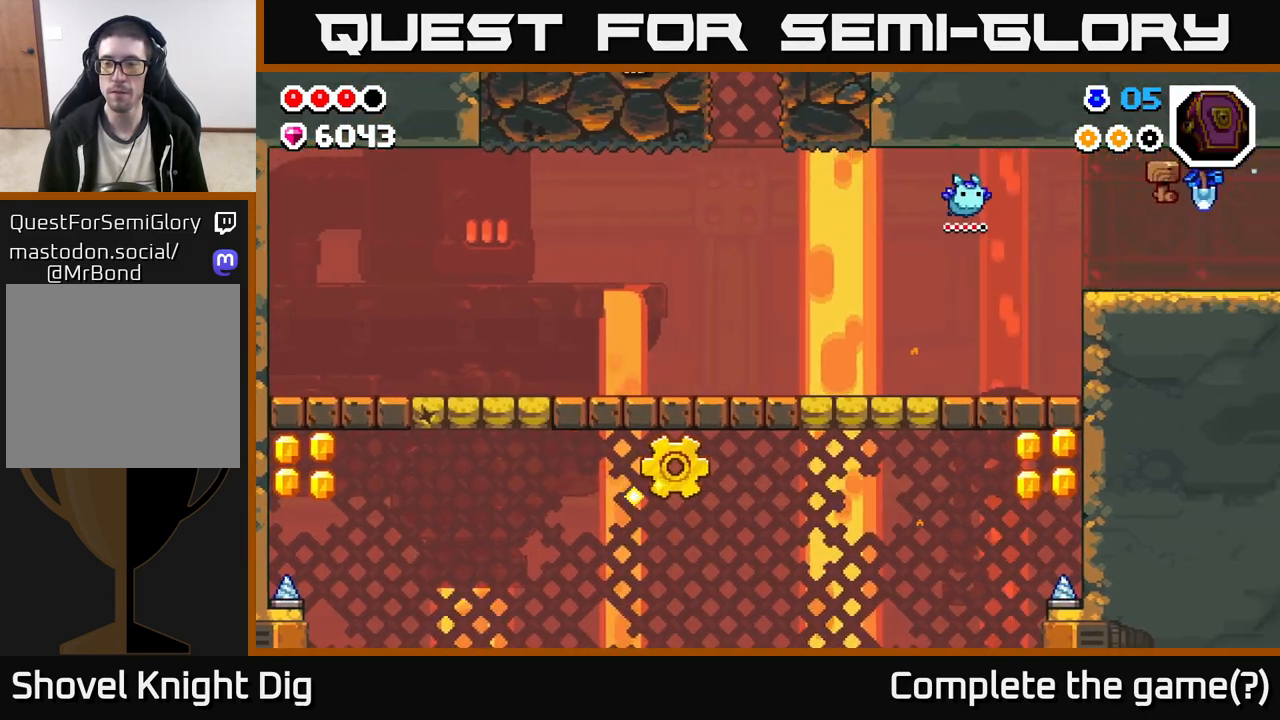
{"buttons": [], "left_stick": "right", "right_stick": "center", "events": [[150, "left_stick", "center"], [500, "left_stick", "right"]]}
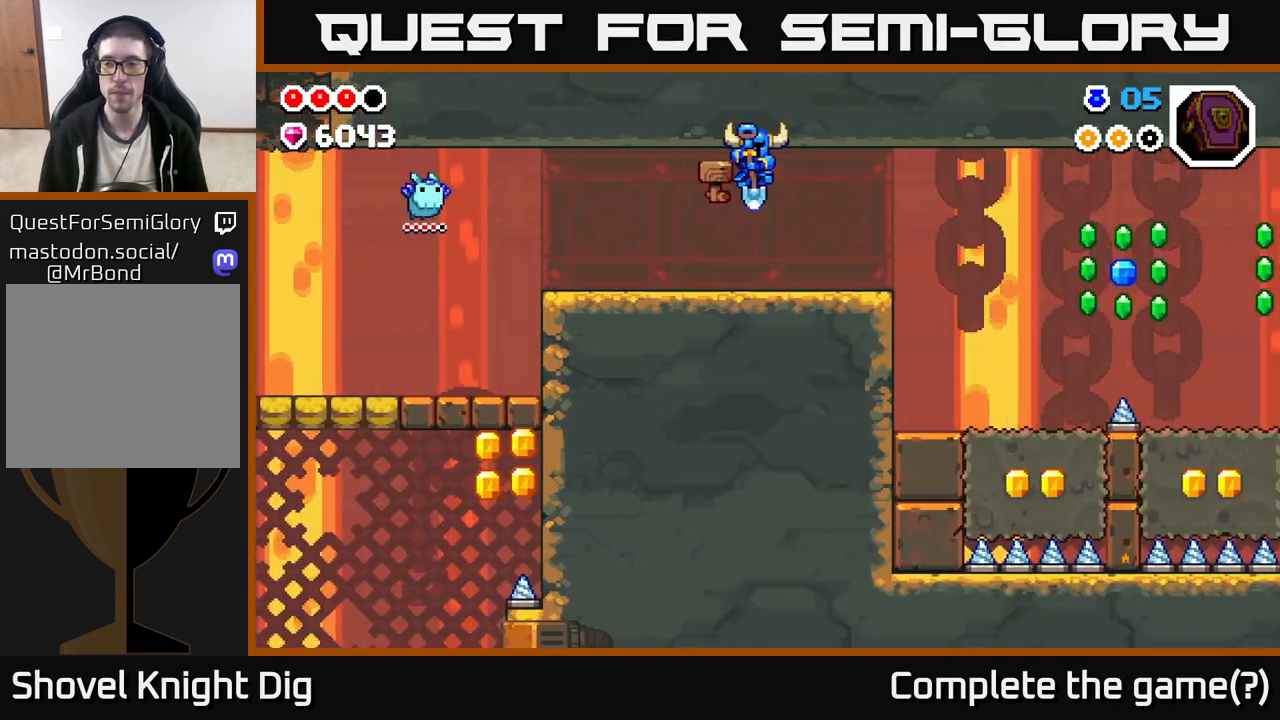
{"buttons": [], "left_stick": "center", "right_stick": "center", "events": [[283, "left_stick", "center"]]}
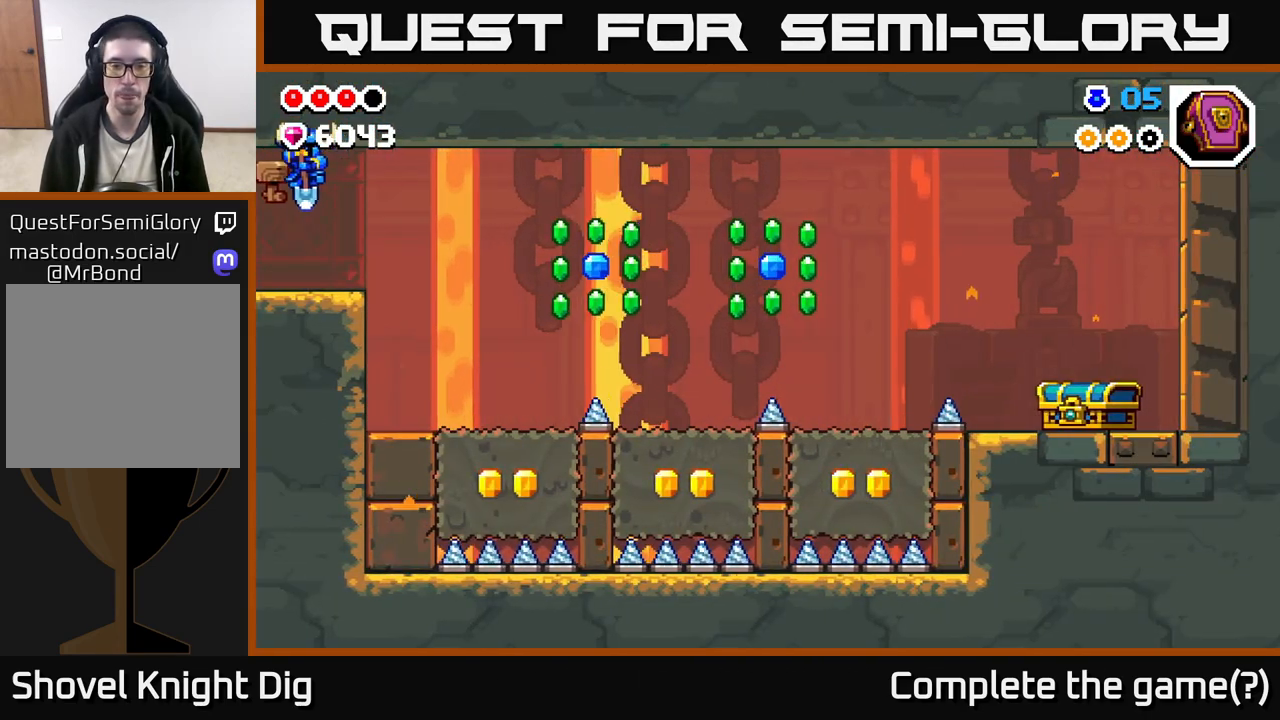
{"buttons": [], "left_stick": "right", "right_stick": "center", "events": [[33, "left_stick", "right"]]}
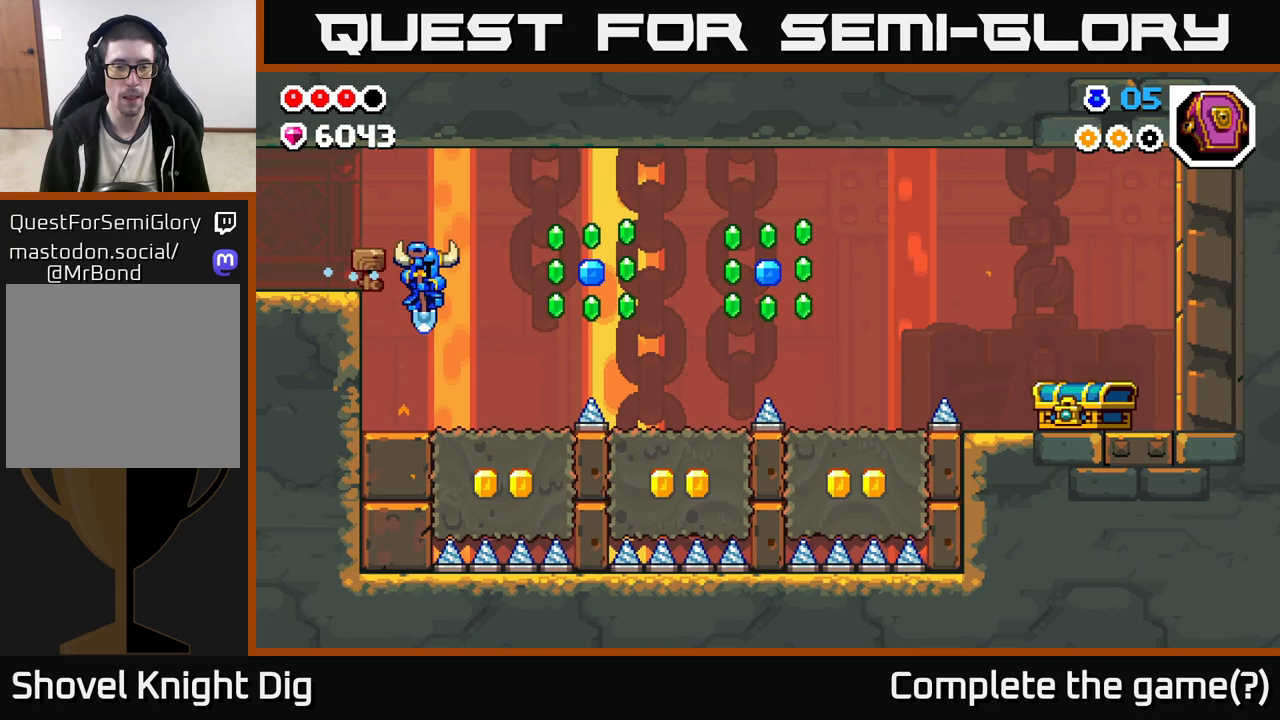
{"buttons": ["A"], "left_stick": "right", "right_stick": "center", "events": [[400, "A", "down"]]}
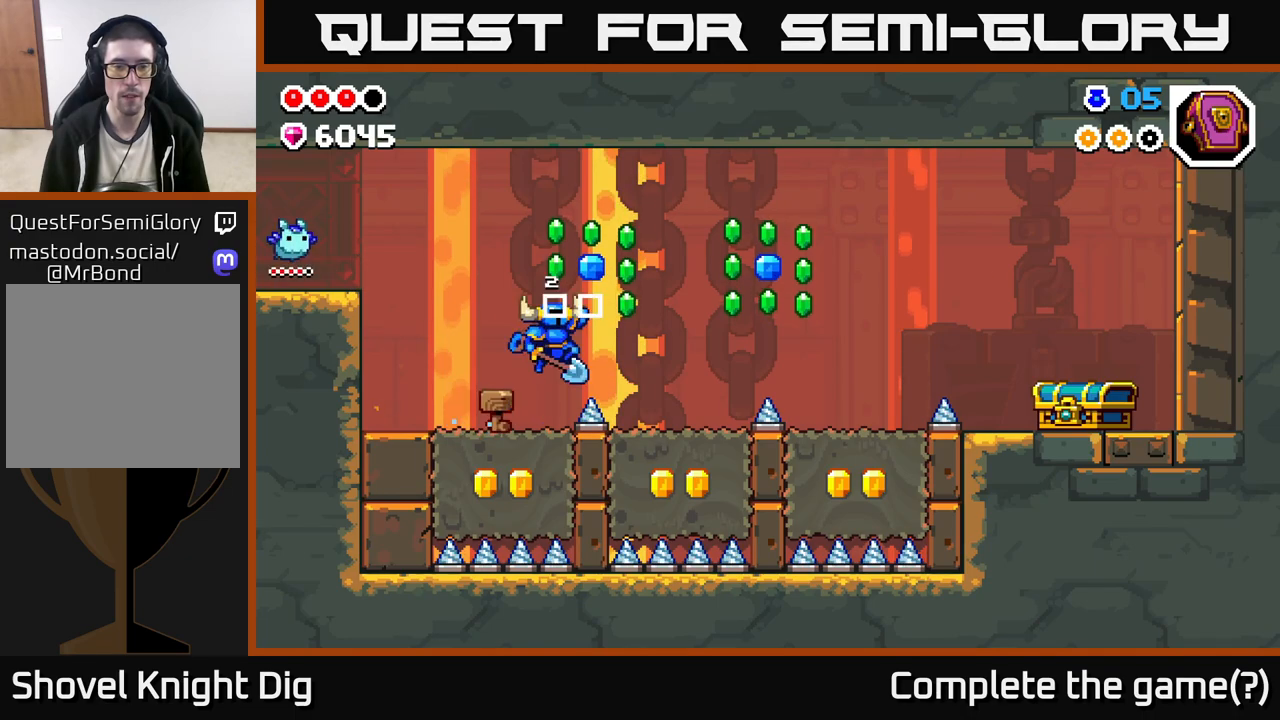
{"buttons": [], "left_stick": "center", "right_stick": "center", "events": [[200, "A", "up"], [467, "left_stick", "center"]]}
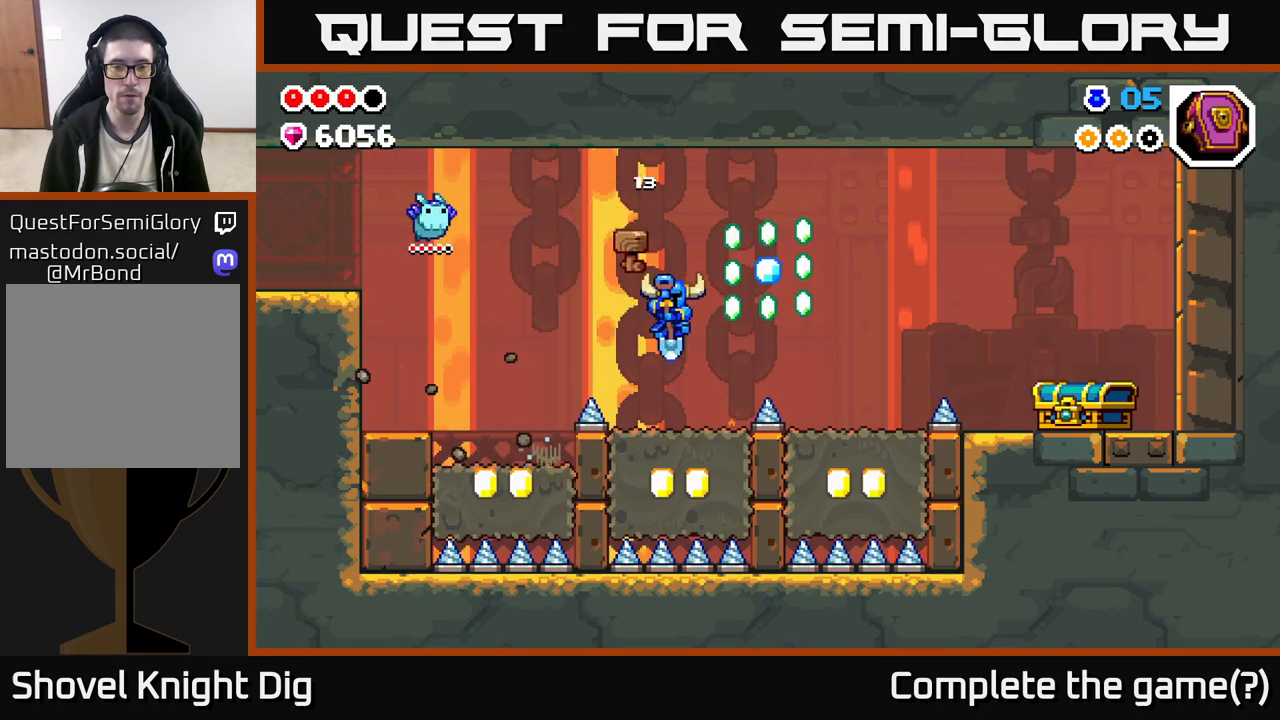
{"buttons": ["A"], "left_stick": "right", "right_stick": "center", "events": [[117, "left_stick", "right"], [183, "A", "down"]]}
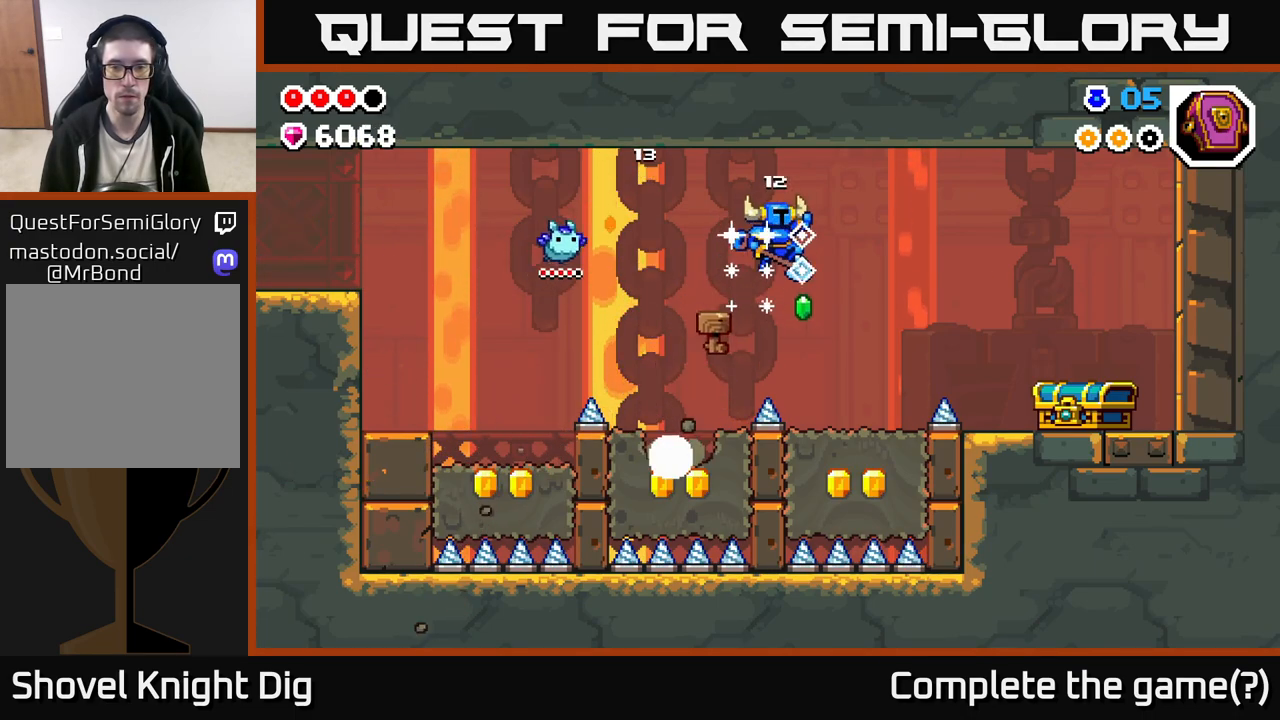
{"buttons": ["A"], "left_stick": "right", "right_stick": "center", "events": [[83, "A", "up"], [483, "A", "down"]]}
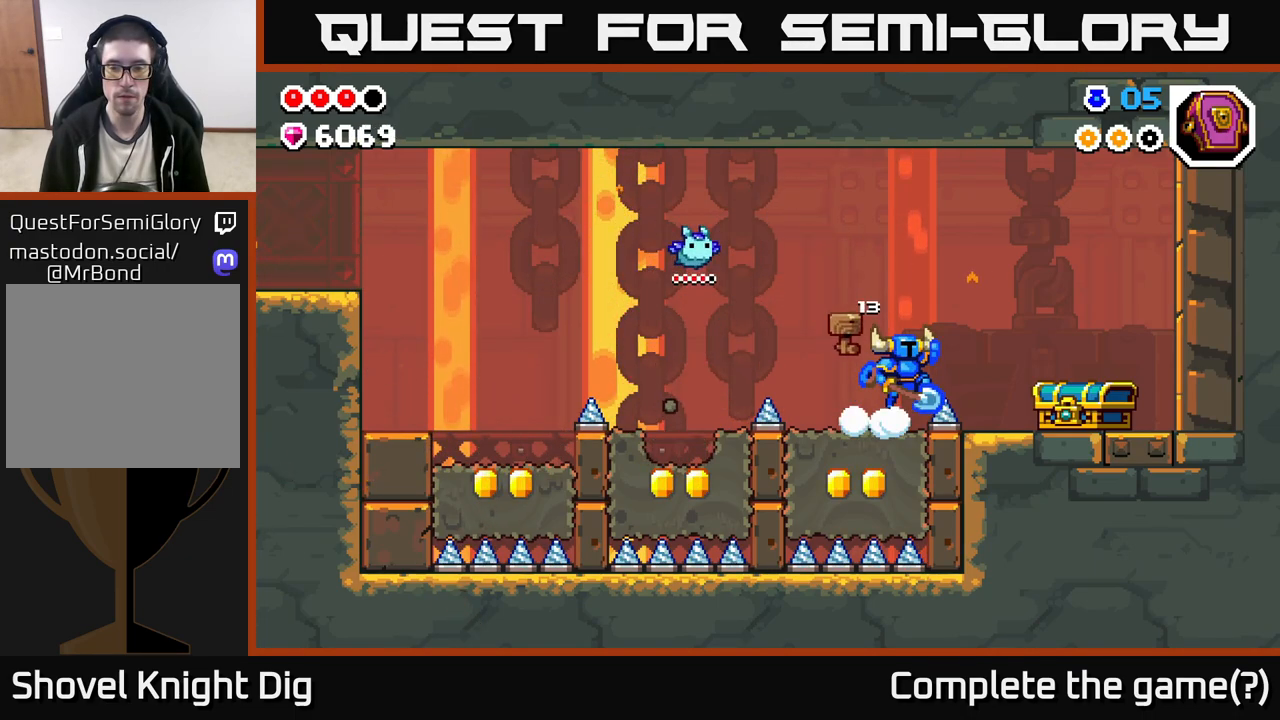
{"buttons": [], "left_stick": "right", "right_stick": "center", "events": [[150, "A", "up"], [400, "left_stick", "center"], [483, "left_stick", "right"]]}
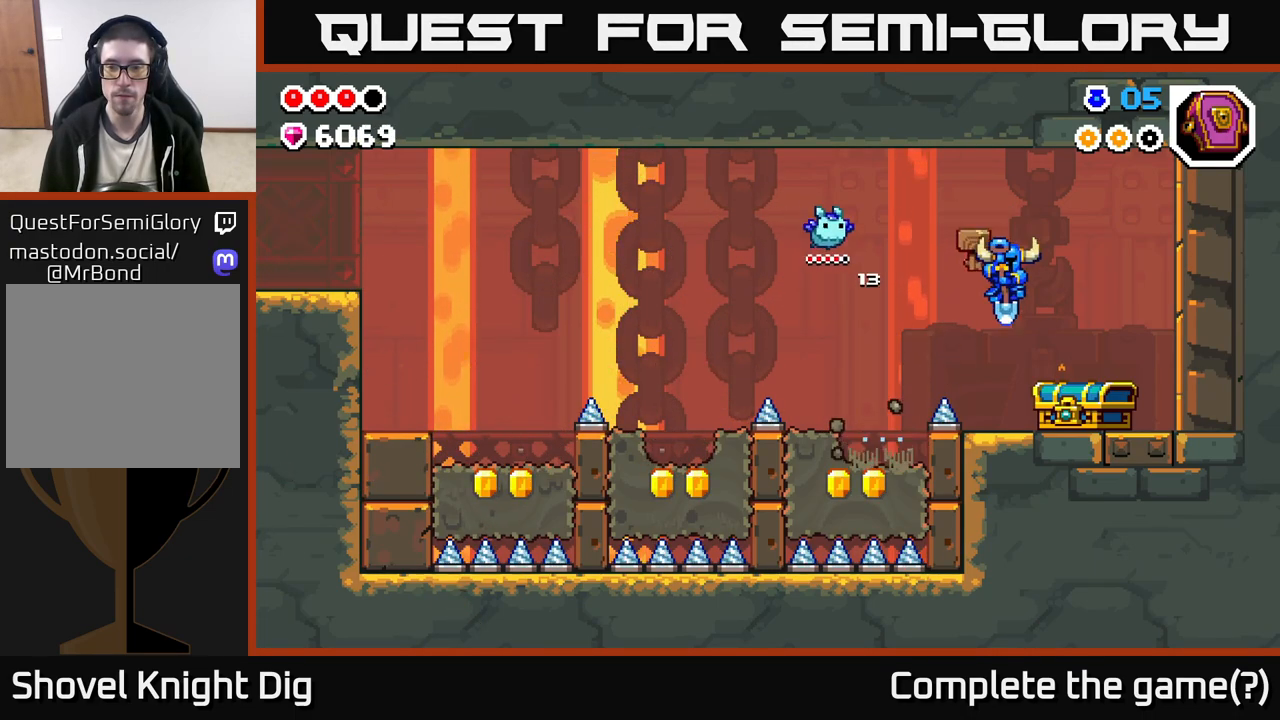
{"buttons": [], "left_stick": "right", "right_stick": "center", "events": [[117, "left_stick", "center"], [383, "left_stick", "right"]]}
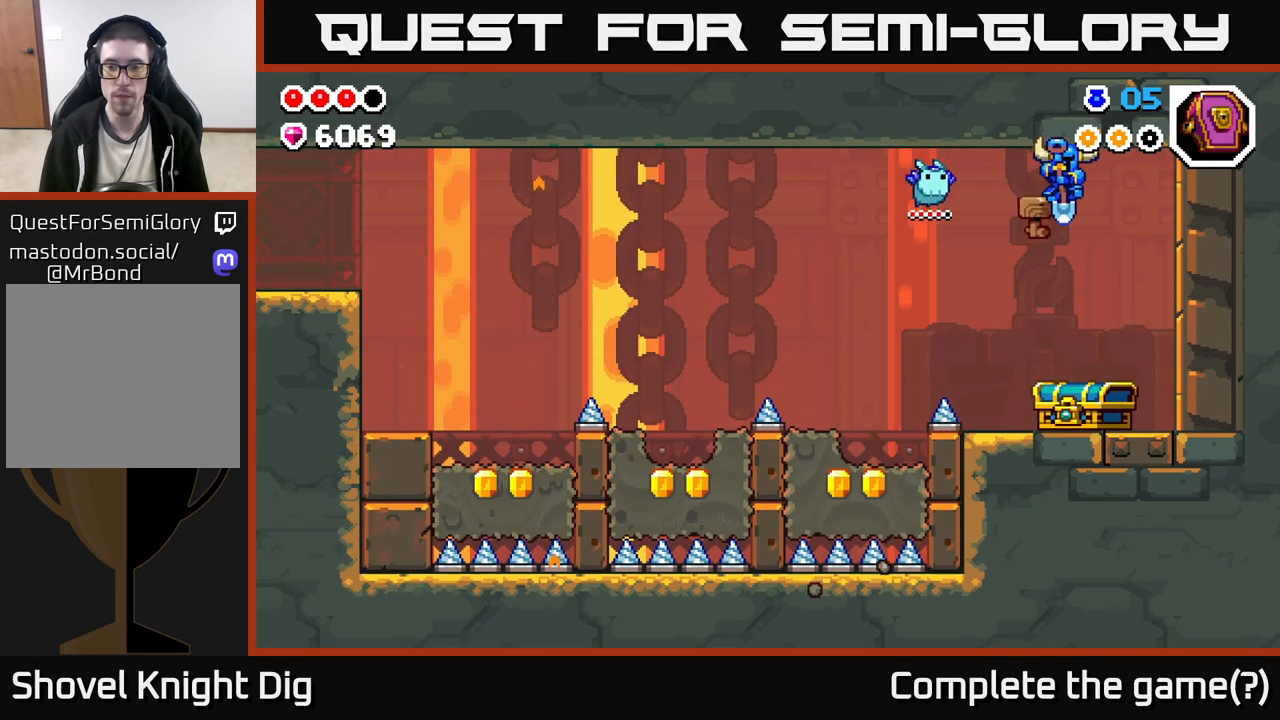
{"buttons": [], "left_stick": "center", "right_stick": "center", "events": [[17, "left_stick", "center"], [150, "left_stick", "up-left"], [400, "left_stick", "center"]]}
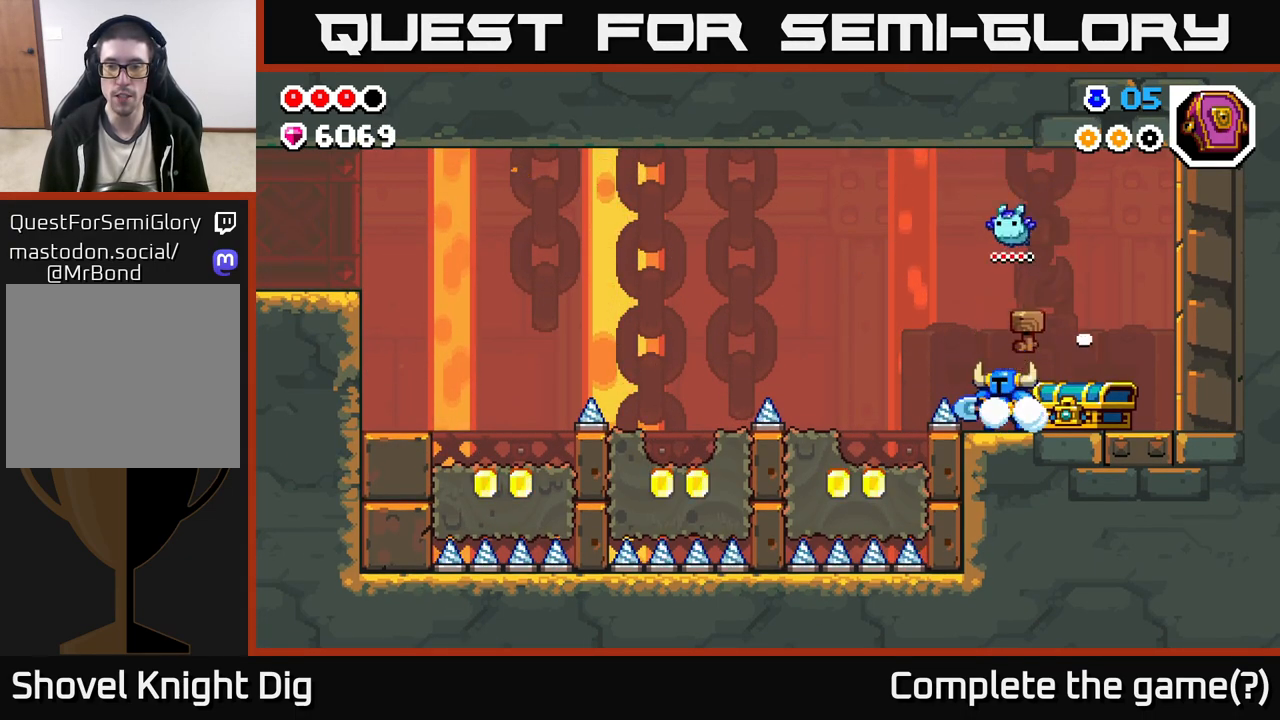
{"buttons": [], "left_stick": "right", "right_stick": "center", "events": [[233, "left_stick", "right"], [300, "X", "down"], [333, "left_stick", "center"], [400, "X", "up"], [500, "left_stick", "right"]]}
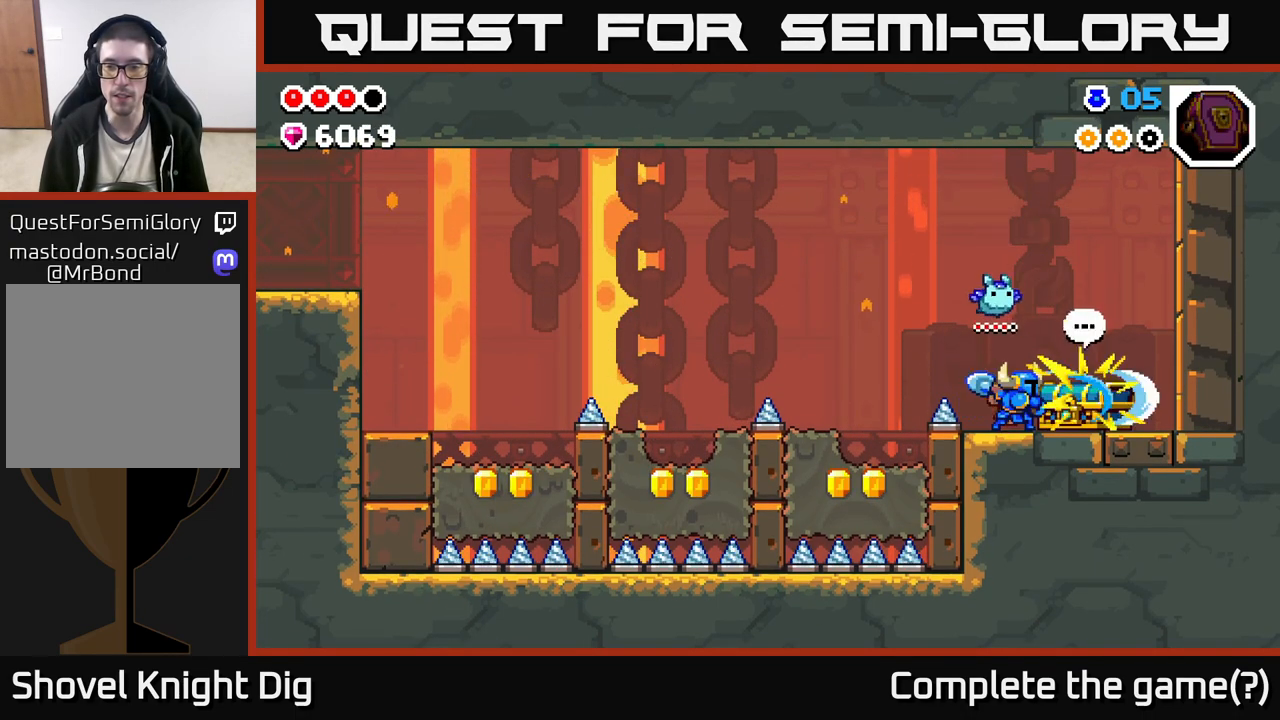
{"buttons": [], "left_stick": "right", "right_stick": "center", "events": []}
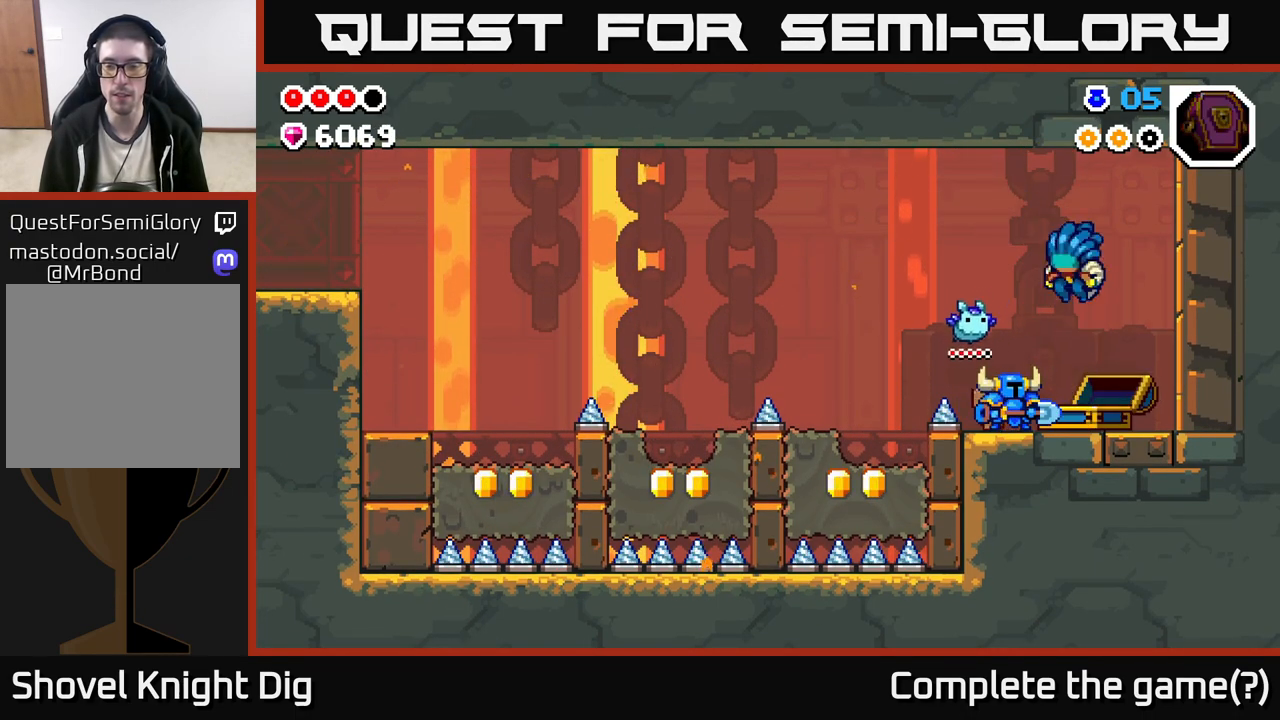
{"buttons": [], "left_stick": "center", "right_stick": "center", "events": [[300, "left_stick", "center"]]}